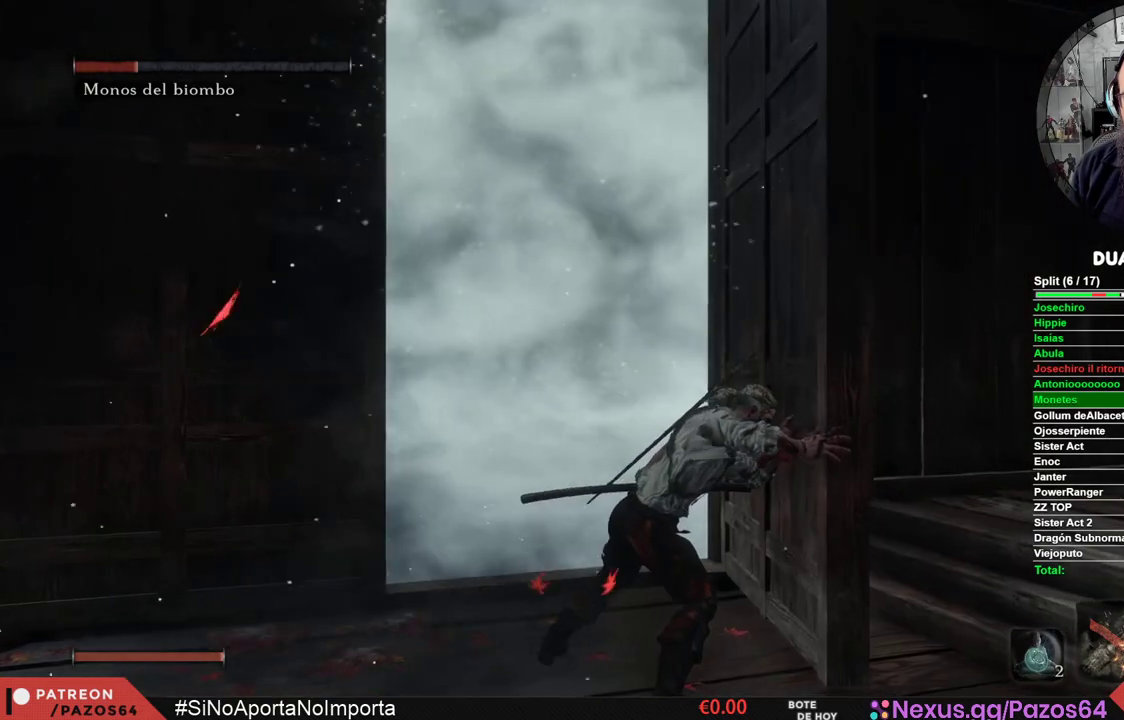
Gameplay with a controller (Xbox layout); each line is a JSON object with the inputs held at the frame after it. "events" lists button and stick changes between this image and that frame as [ms after this image, input, new state], when the widget could be followed in between.
{"buttons": [], "left_stick": "center", "right_stick": "right", "events": [[150, "right_stick", "right"]]}
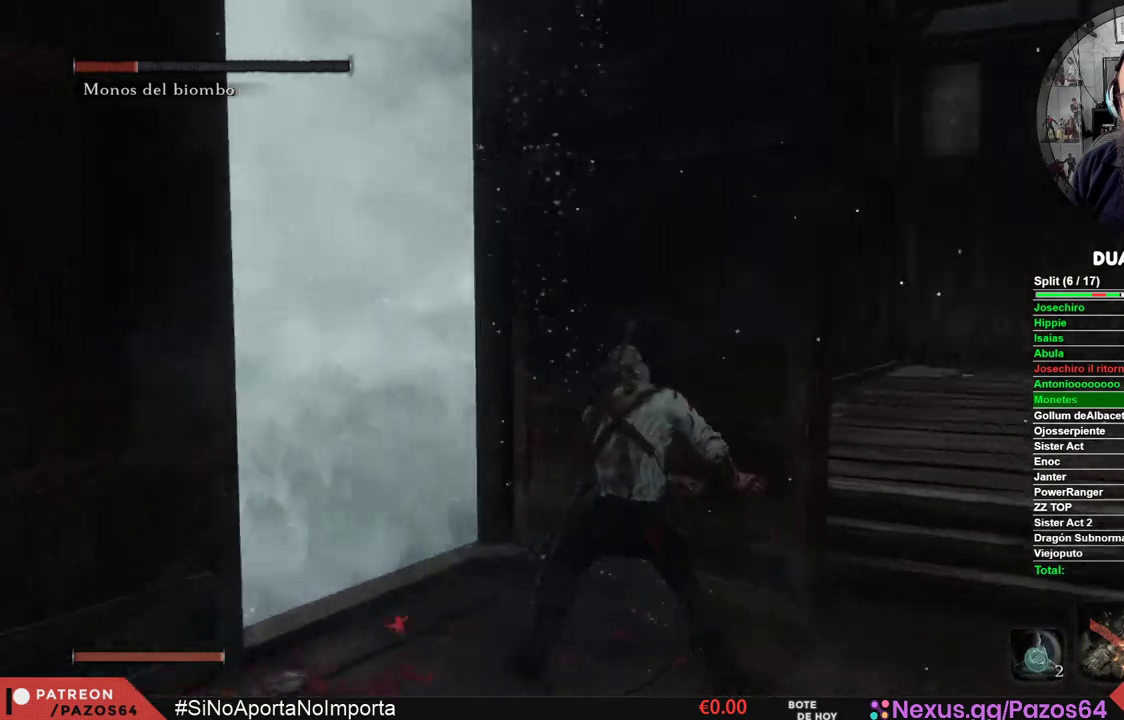
{"buttons": [], "left_stick": "up-right", "right_stick": "center", "events": [[133, "left_stick", "right"], [217, "left_stick", "up-right"], [500, "right_stick", "center"]]}
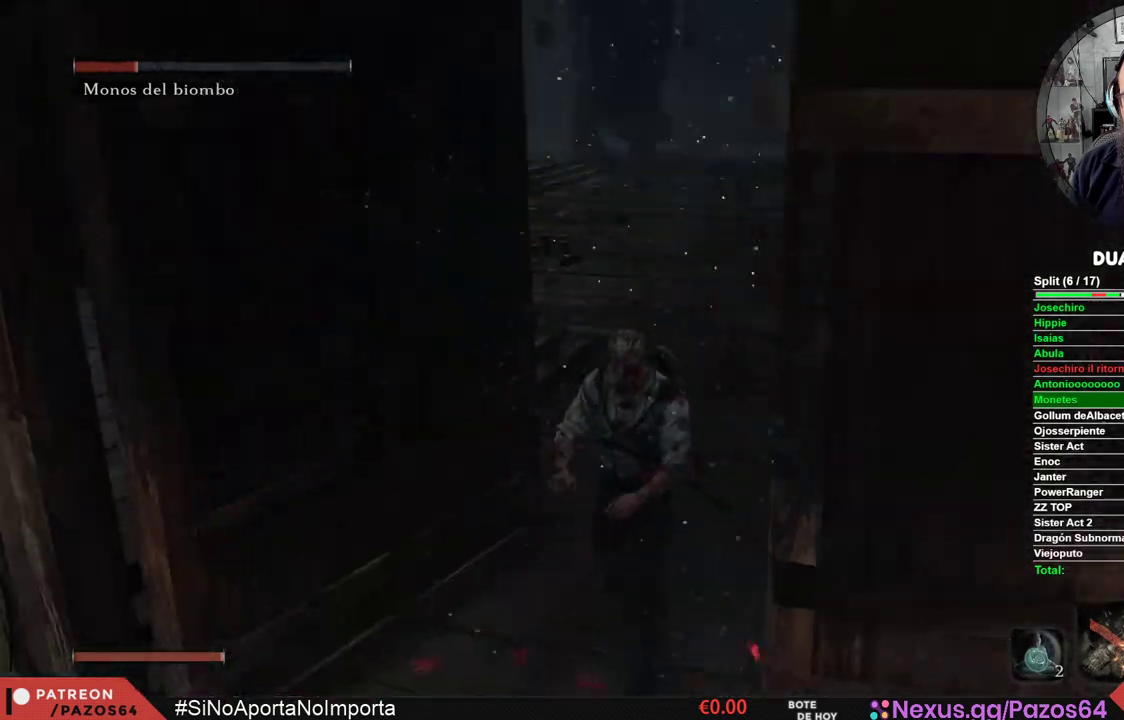
{"buttons": ["B"], "left_stick": "up", "right_stick": "center", "events": [[67, "left_stick", "up"], [133, "B", "down"]]}
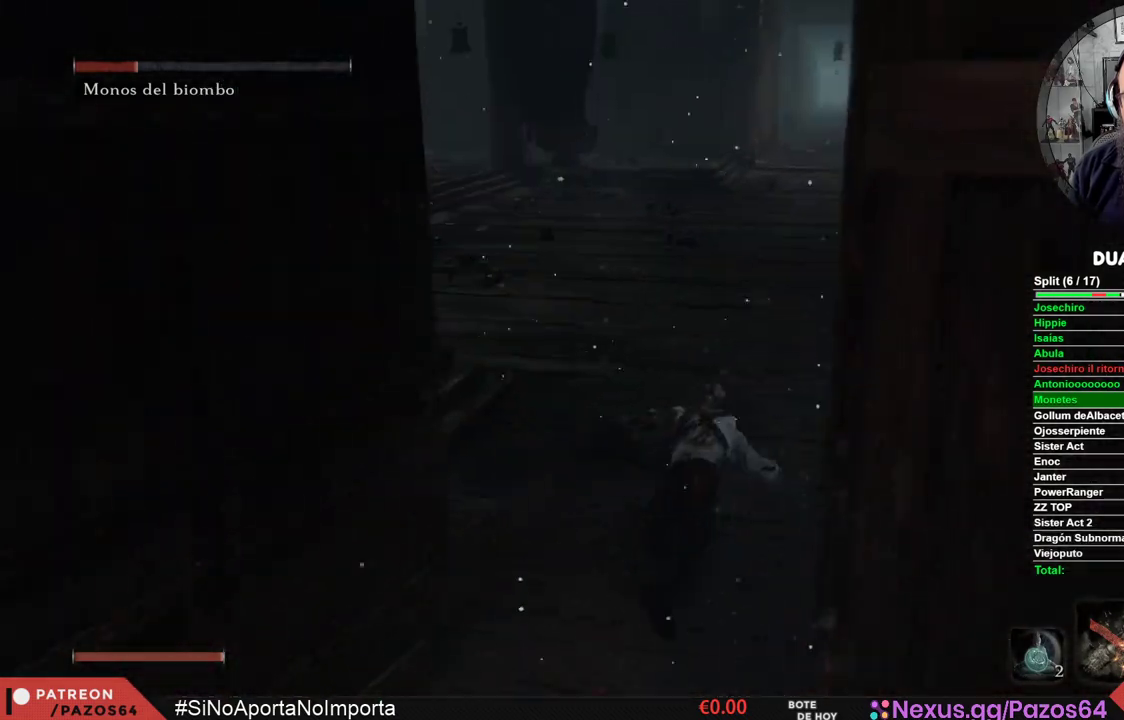
{"buttons": ["B"], "left_stick": "up", "right_stick": "center", "events": []}
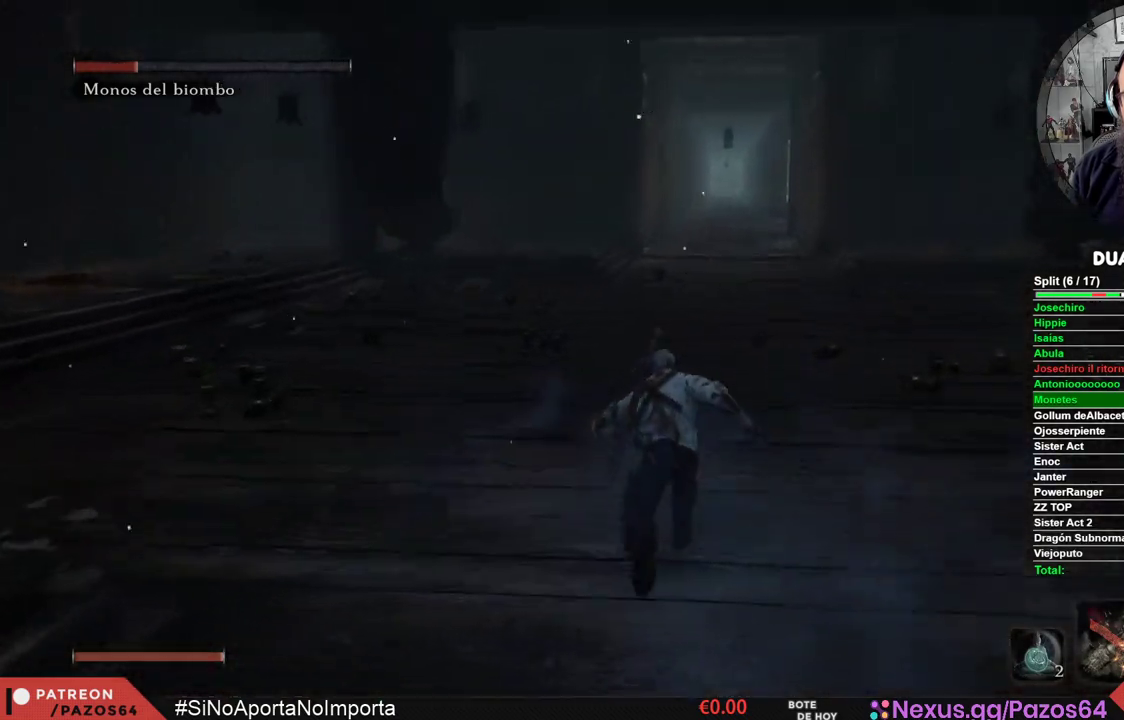
{"buttons": ["B"], "left_stick": "up", "right_stick": "center", "events": []}
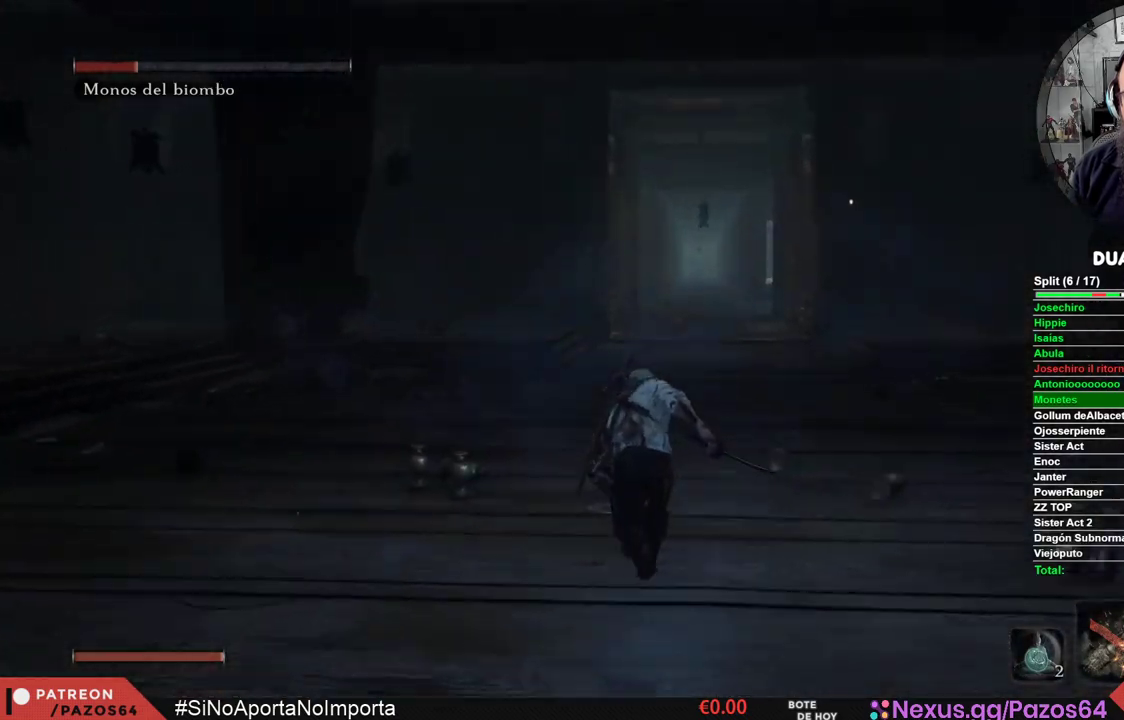
{"buttons": ["B"], "left_stick": "up", "right_stick": "center", "events": []}
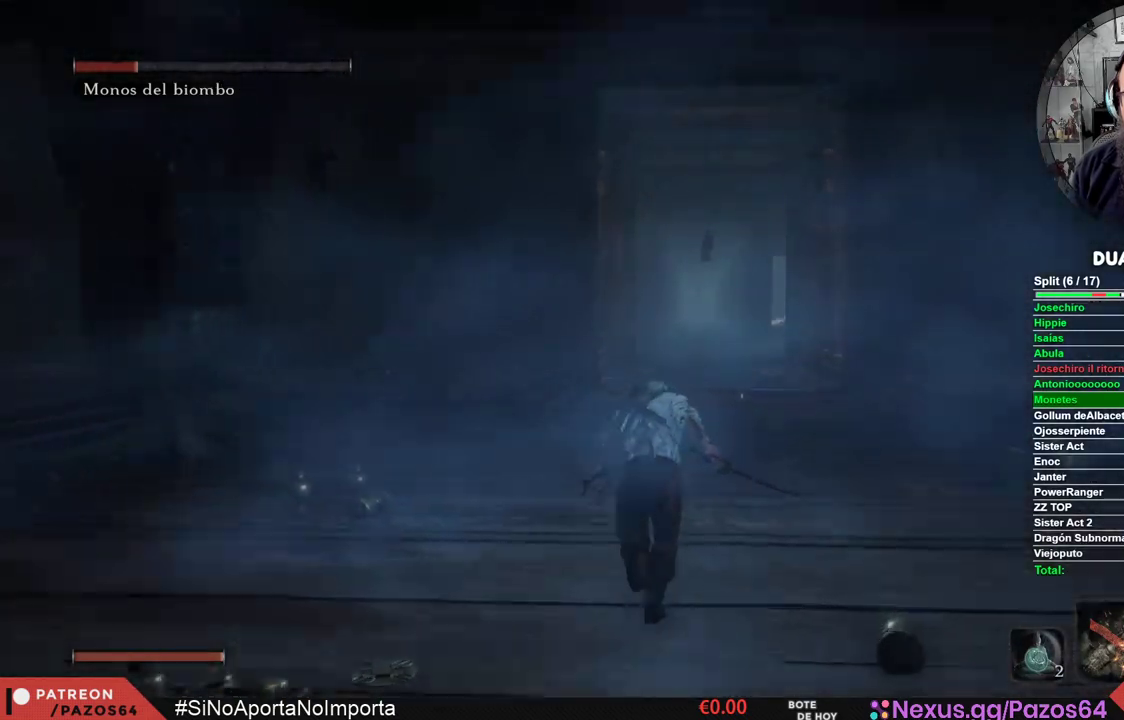
{"buttons": ["B"], "left_stick": "up", "right_stick": "center", "events": []}
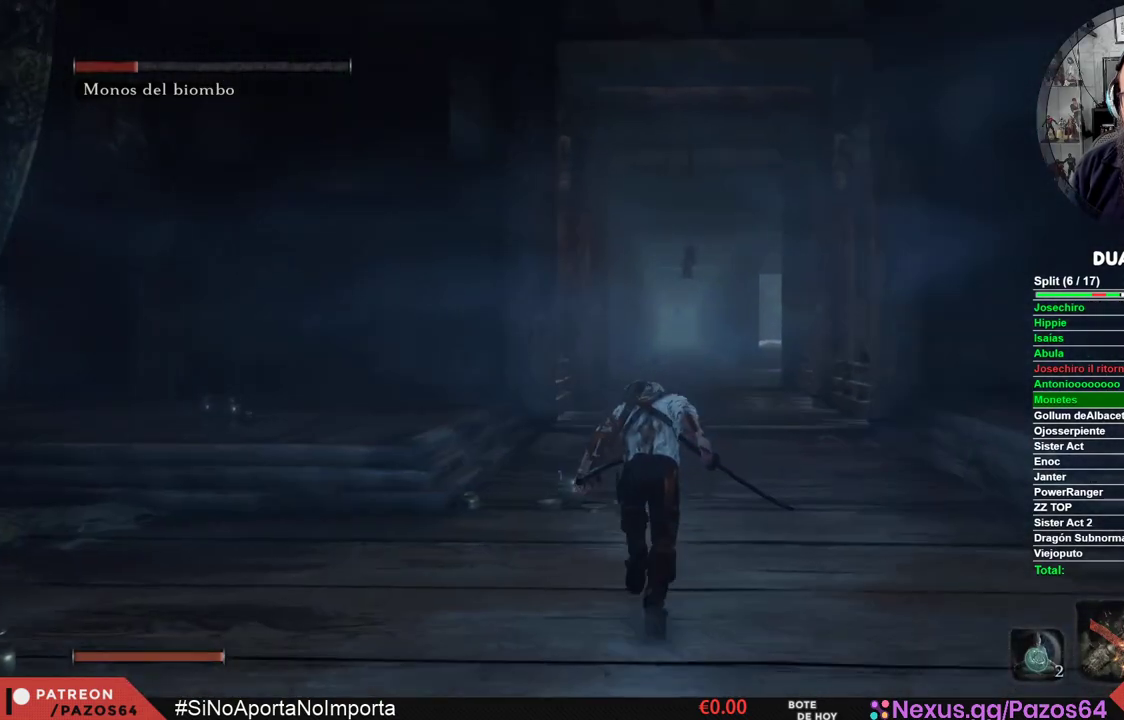
{"buttons": ["B"], "left_stick": "up", "right_stick": "center", "events": []}
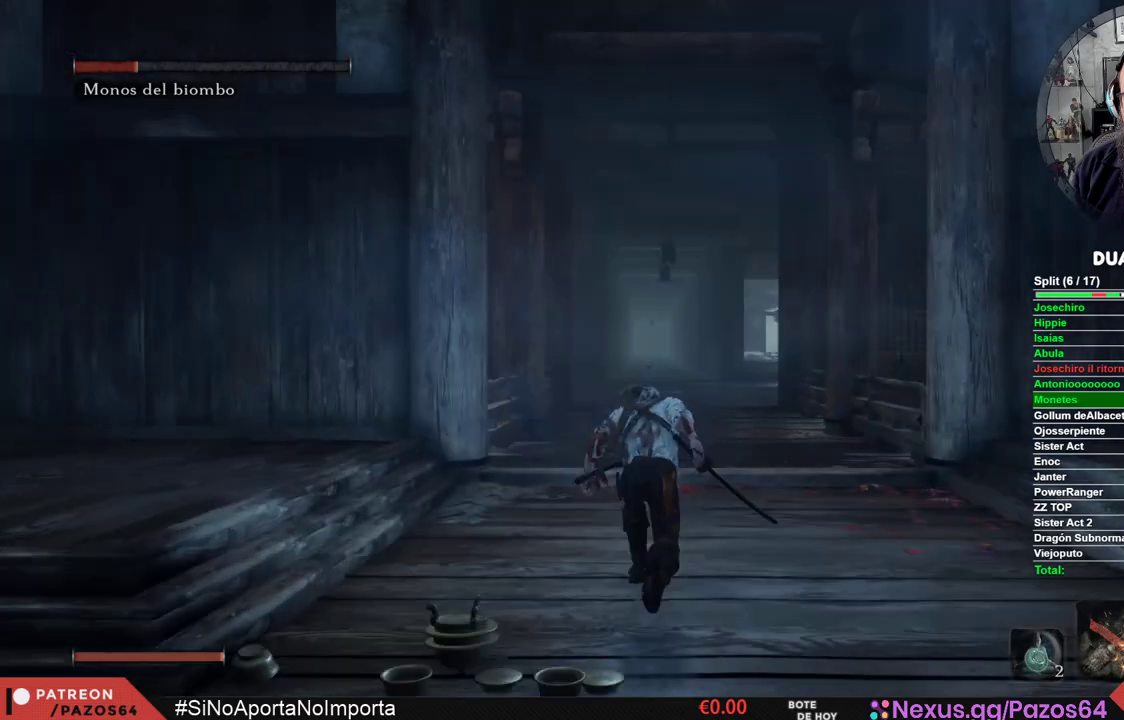
{"buttons": ["B"], "left_stick": "up", "right_stick": "center", "events": []}
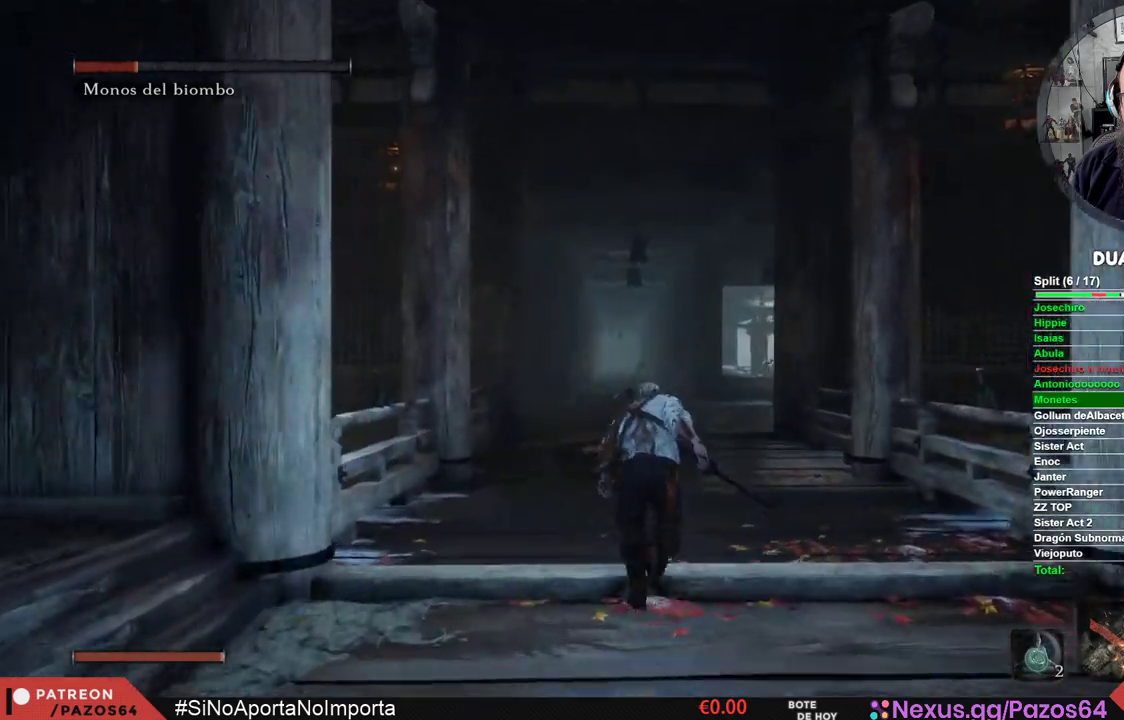
{"buttons": ["B"], "left_stick": "up", "right_stick": "center", "events": []}
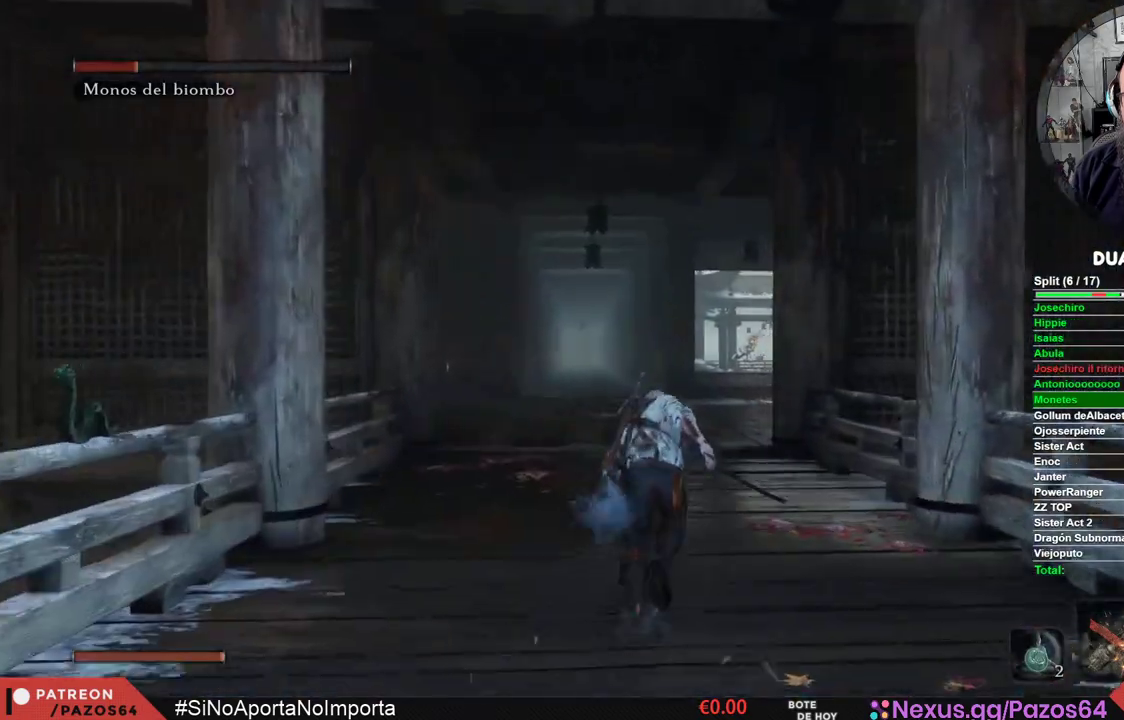
{"buttons": ["B"], "left_stick": "up", "right_stick": "center", "events": []}
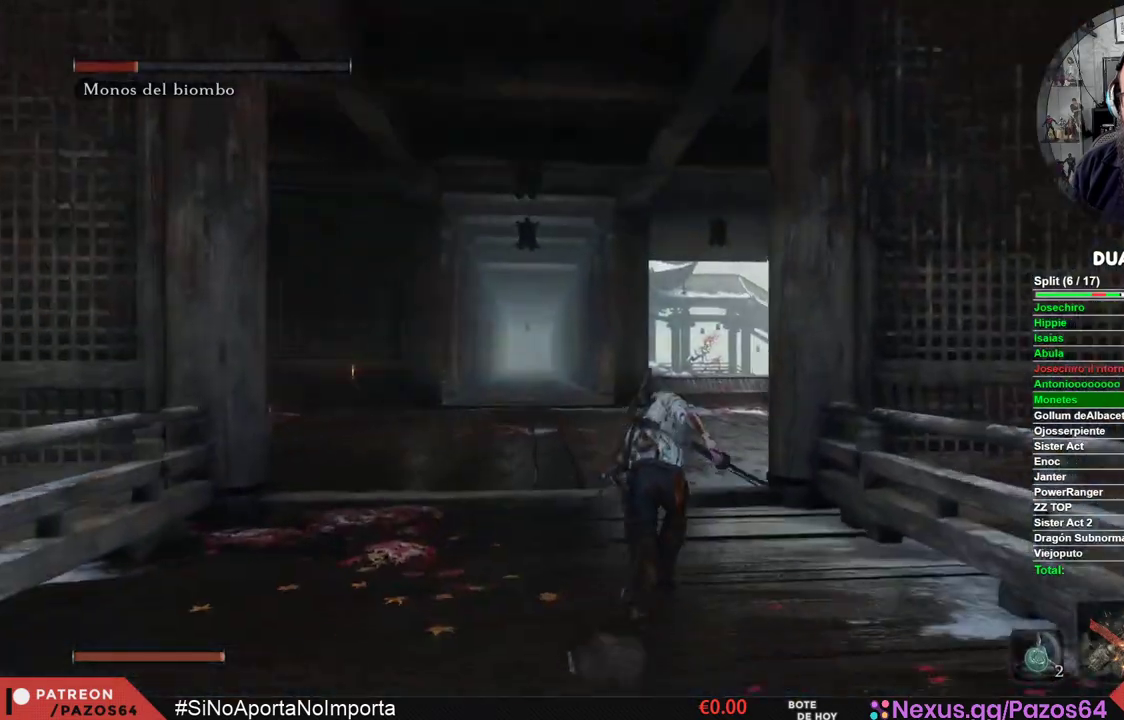
{"buttons": ["B"], "left_stick": "up", "right_stick": "center", "events": []}
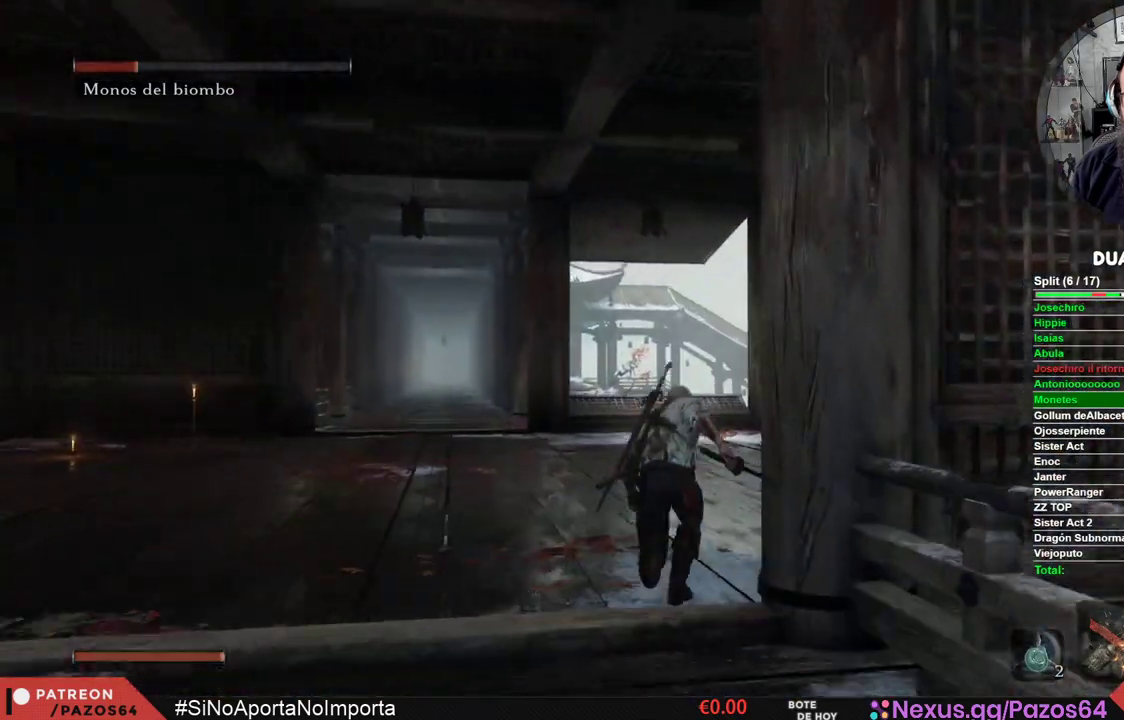
{"buttons": ["B"], "left_stick": "up", "right_stick": "center", "events": []}
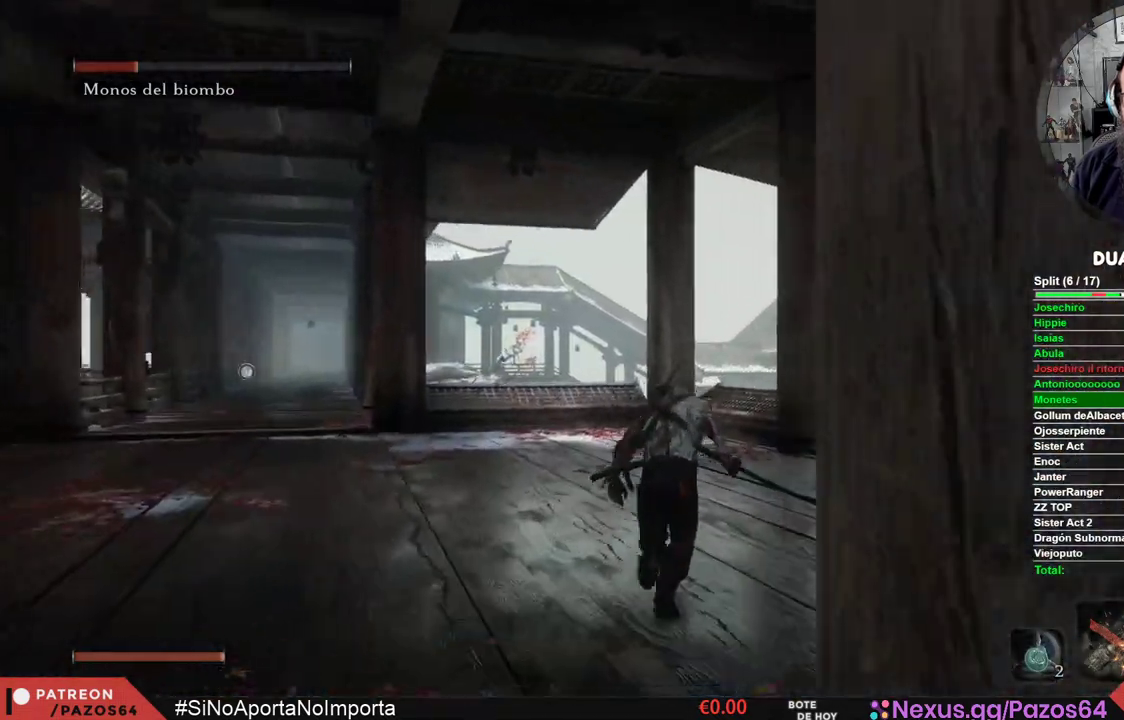
{"buttons": ["B"], "left_stick": "up-right", "right_stick": "center", "events": [[300, "left_stick", "up-right"]]}
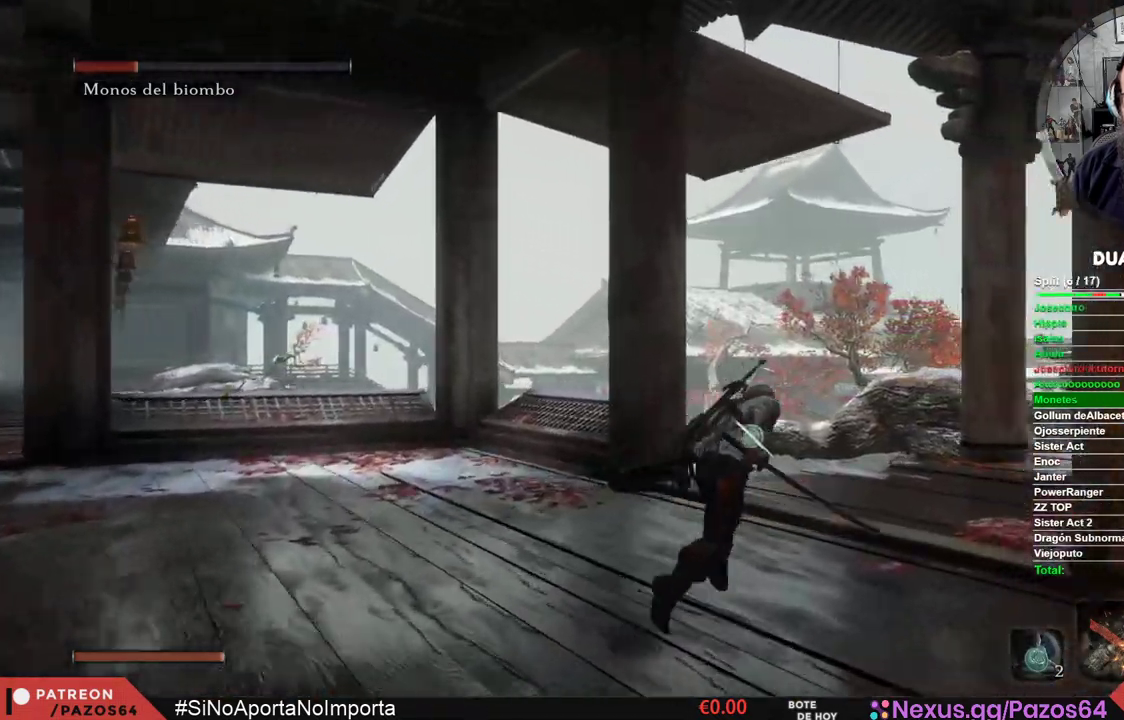
{"buttons": ["B", "L2"], "left_stick": "up", "right_stick": "center", "events": [[67, "left_stick", "up"], [250, "L2", "down"]]}
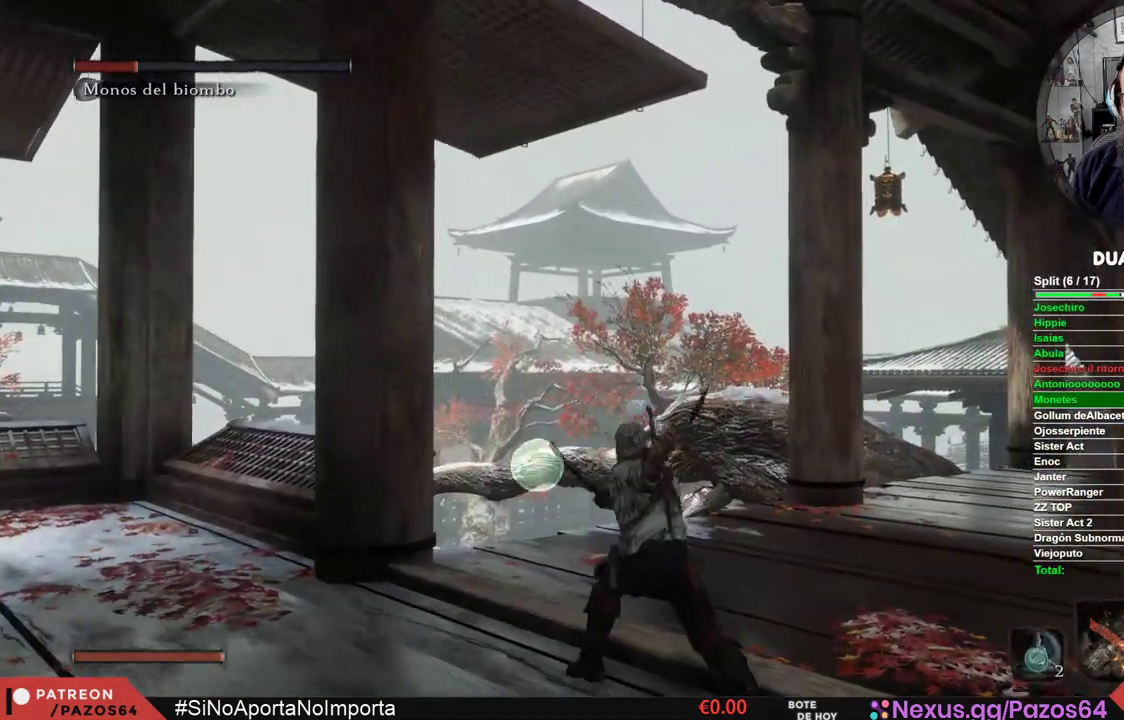
{"buttons": [], "left_stick": "center", "right_stick": "center", "events": [[33, "L2", "up"], [167, "B", "up"], [367, "left_stick", "center"]]}
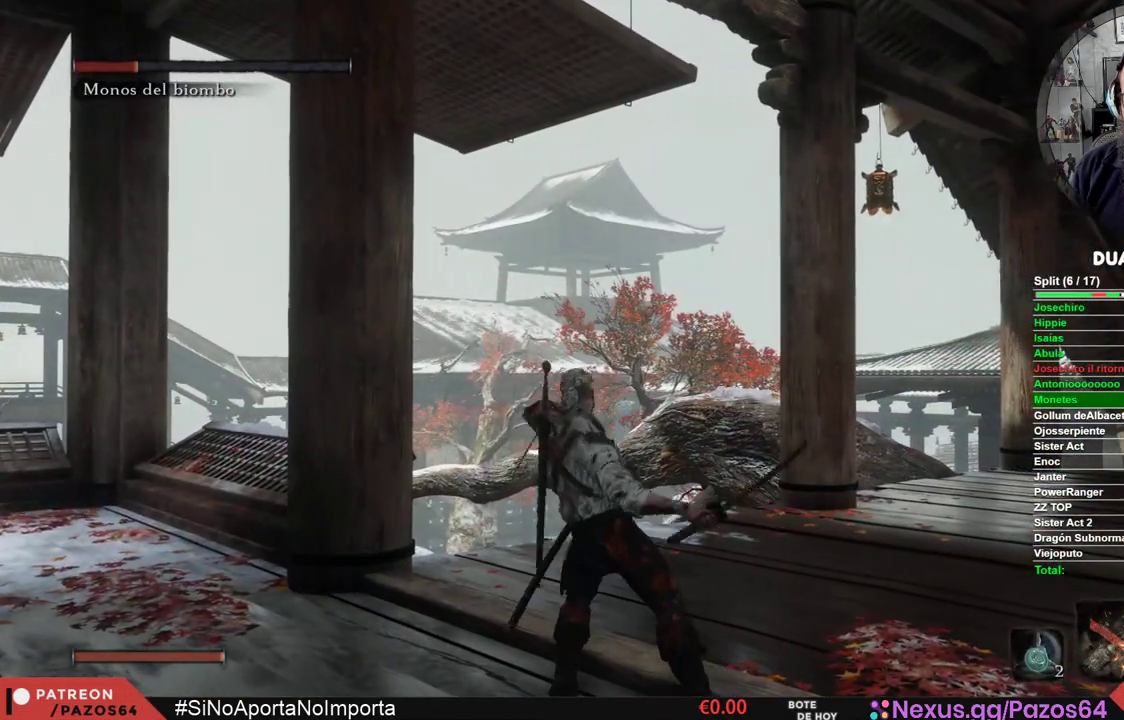
{"buttons": [], "left_stick": "center", "right_stick": "left", "events": [[167, "right_stick", "left"]]}
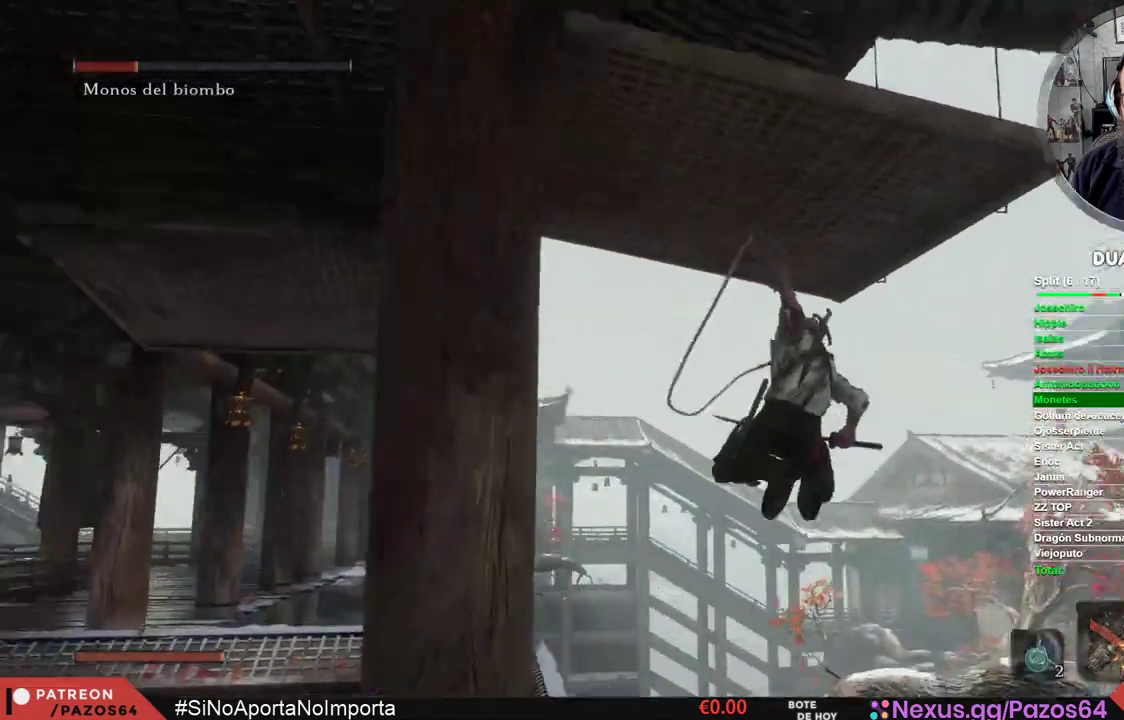
{"buttons": [], "left_stick": "center", "right_stick": "left", "events": []}
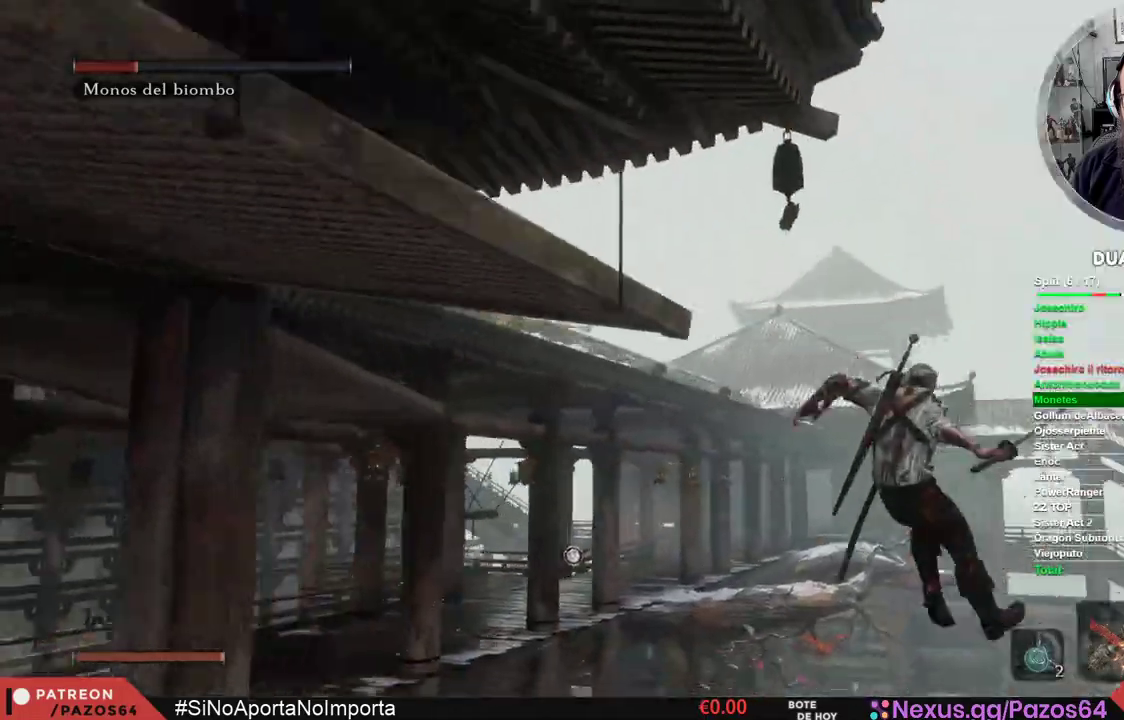
{"buttons": [], "left_stick": "center", "right_stick": "left"}
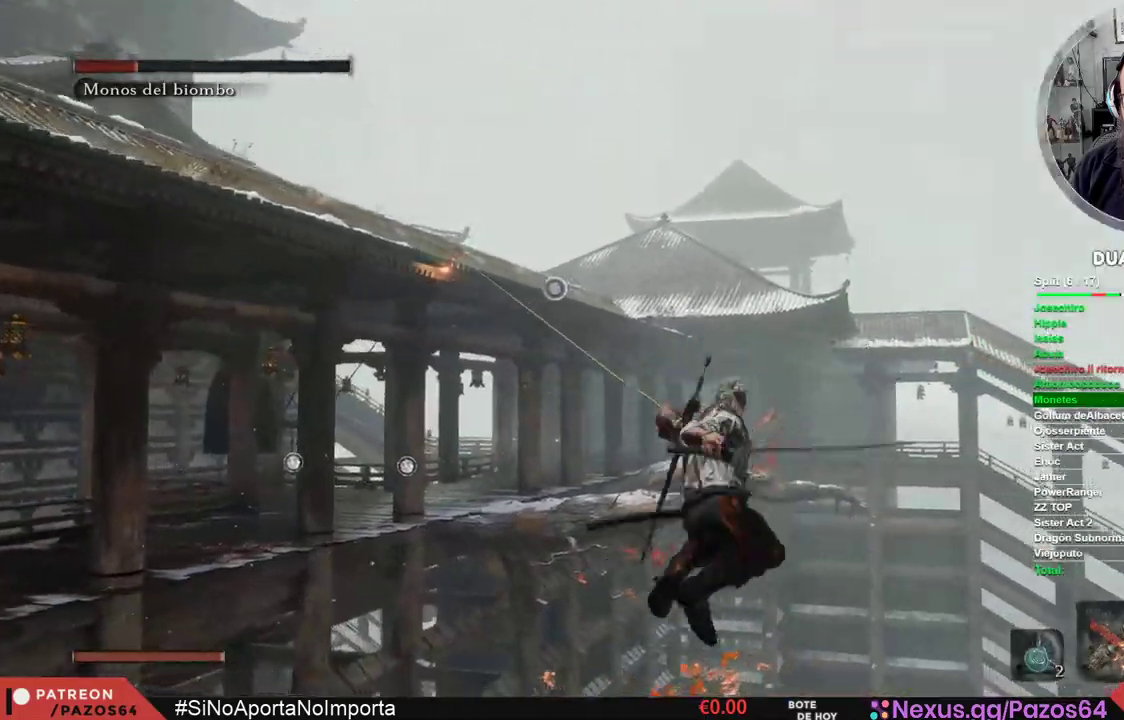
{"buttons": [], "left_stick": "center", "right_stick": "left", "events": []}
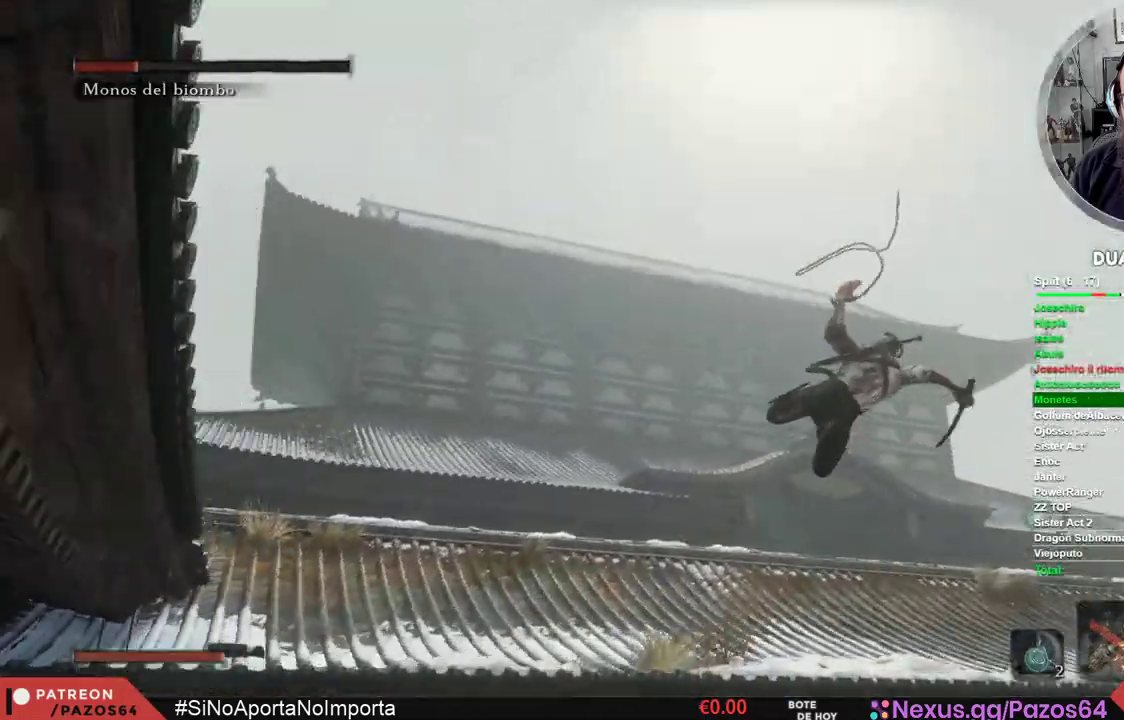
{"buttons": [], "left_stick": "center", "right_stick": "left", "events": []}
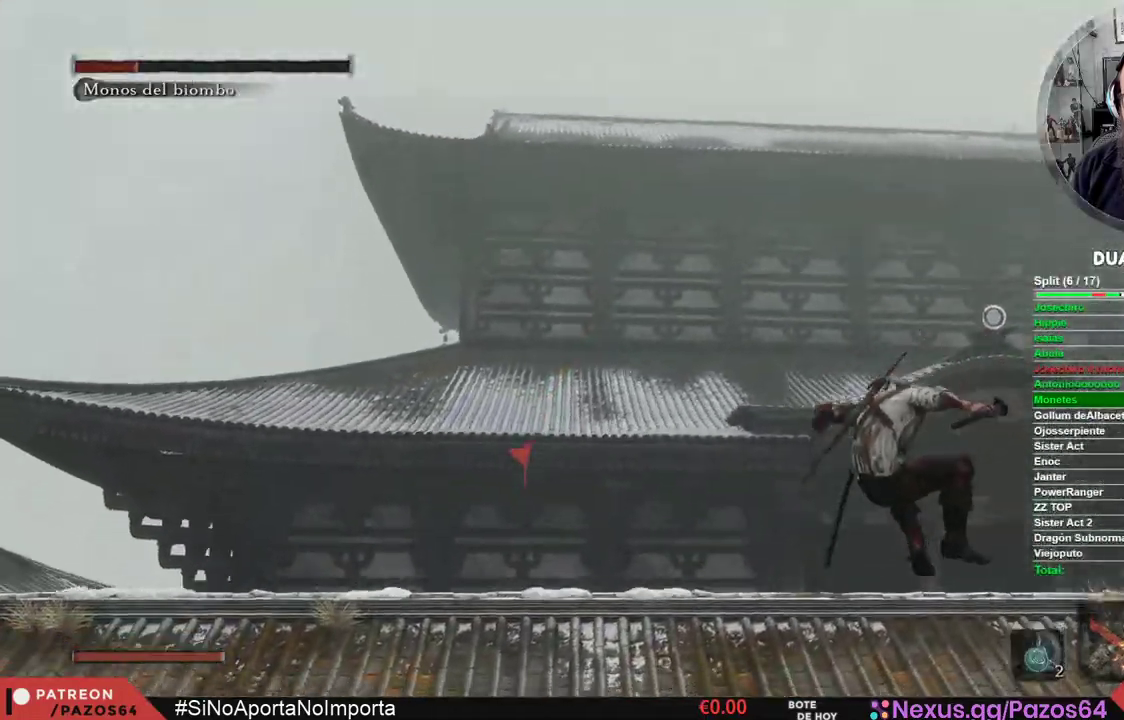
{"buttons": [], "left_stick": "center", "right_stick": "left", "events": []}
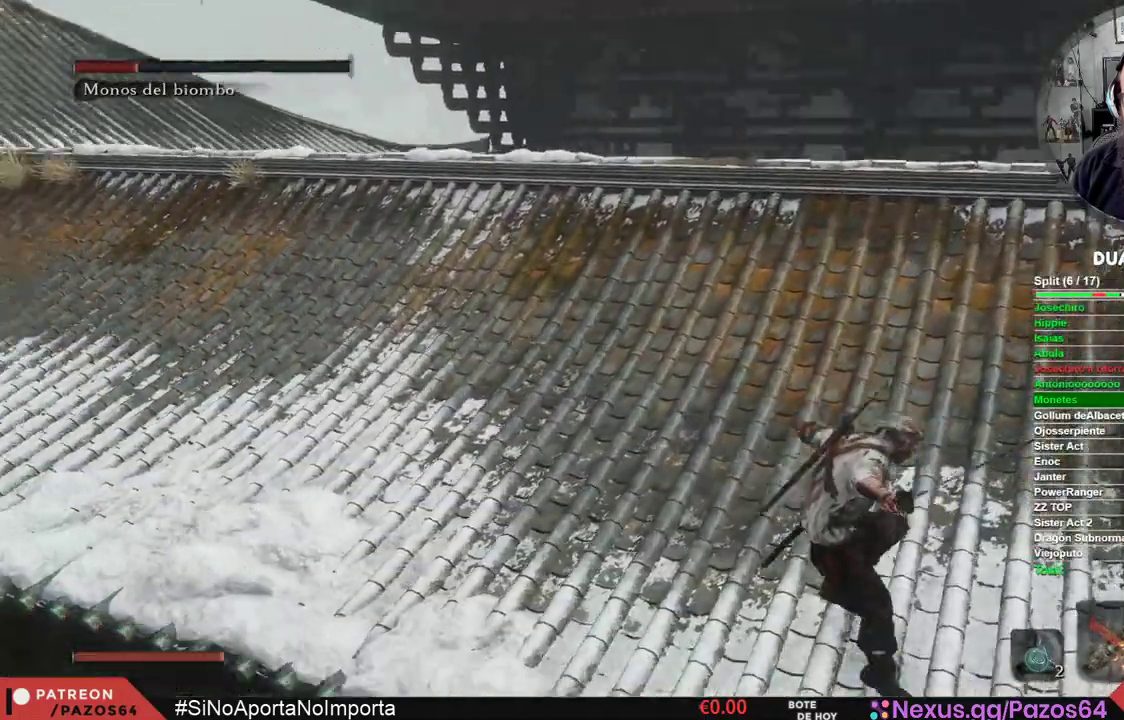
{"buttons": [], "left_stick": "center", "right_stick": "center", "events": [[400, "right_stick", "center"]]}
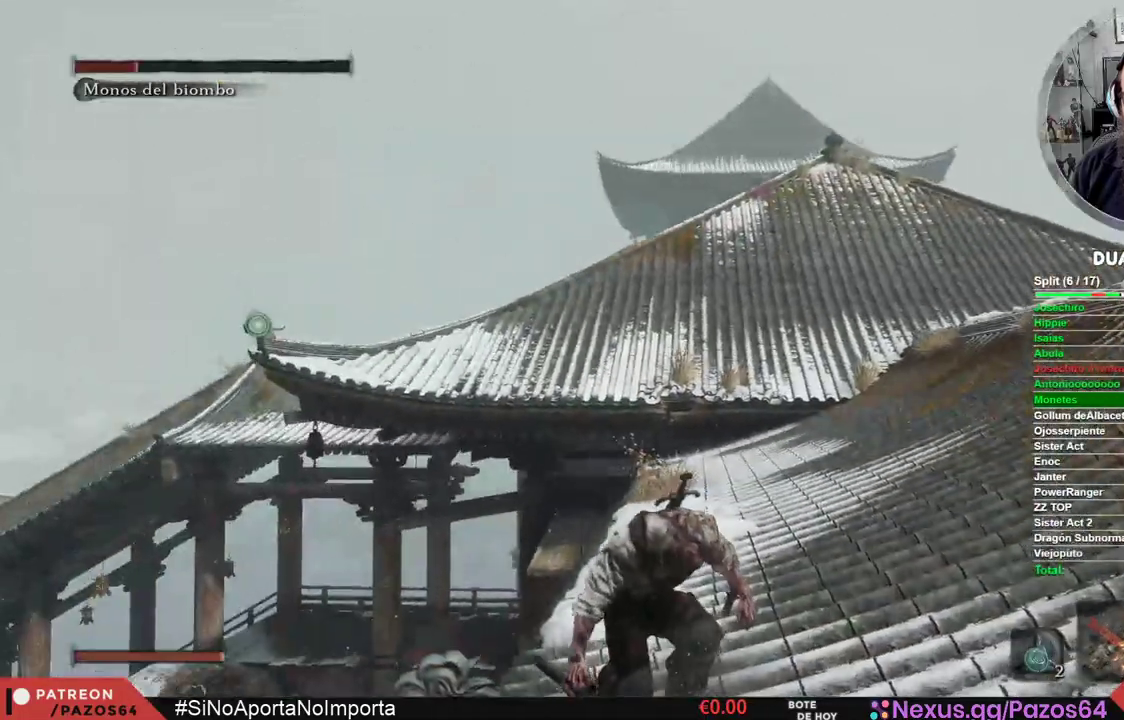
{"buttons": [], "left_stick": "center", "right_stick": "center", "events": []}